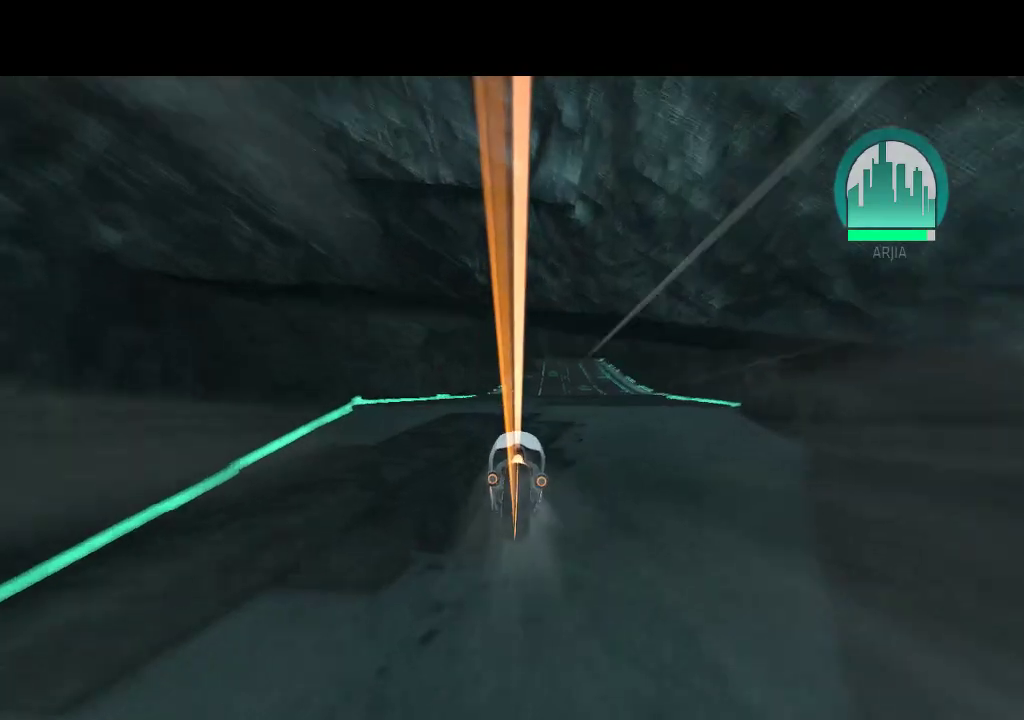
Gameplay with a controller (PlayStation layout); each line is a JSON object with the inputs held at the frame after it. "events" lists button and stick changes between this image and that frame as [ms after this image, input, new state], when the widget could be followed in between. Not read: L3 R3 TRIANGLE.
{"buttons": ["DPAD_UP"], "events": [[17, "DPAD_RIGHT", "down"], [200, "DPAD_RIGHT", "up"]]}
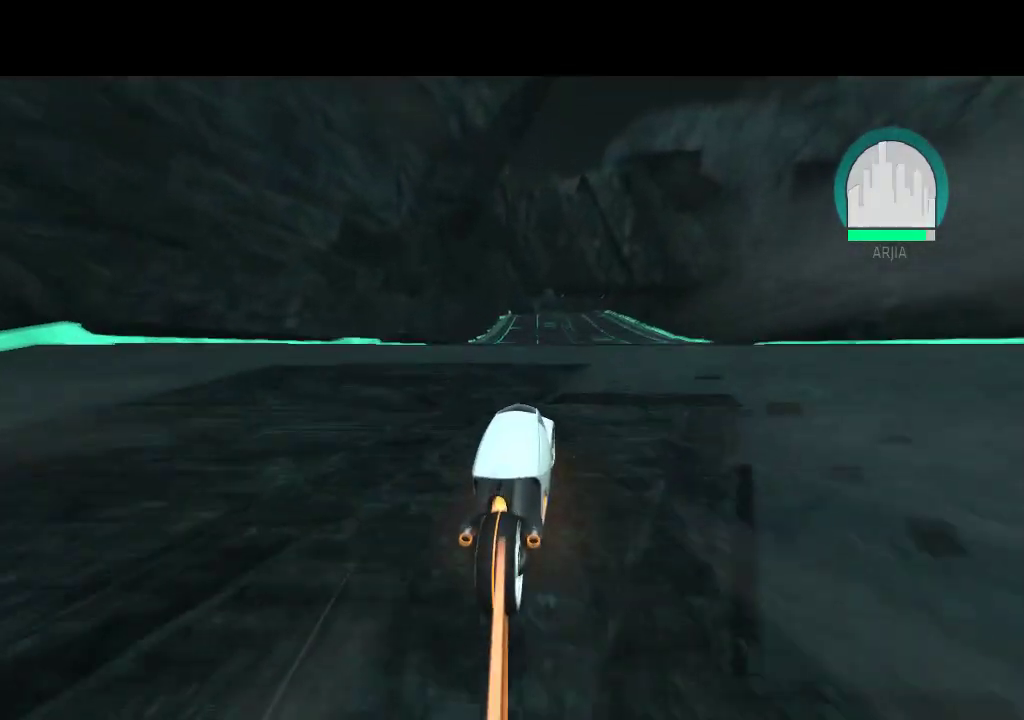
{"buttons": ["DPAD_UP"], "events": [[117, "DPAD_RIGHT", "down"], [283, "DPAD_RIGHT", "up"]]}
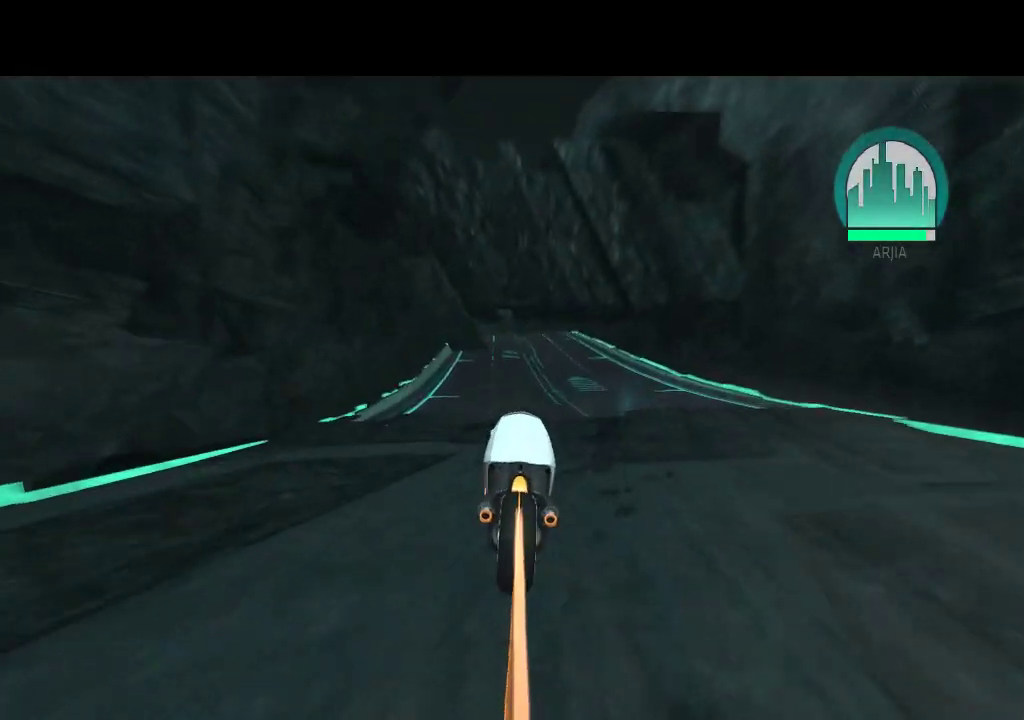
{"buttons": ["DPAD_UP"], "events": []}
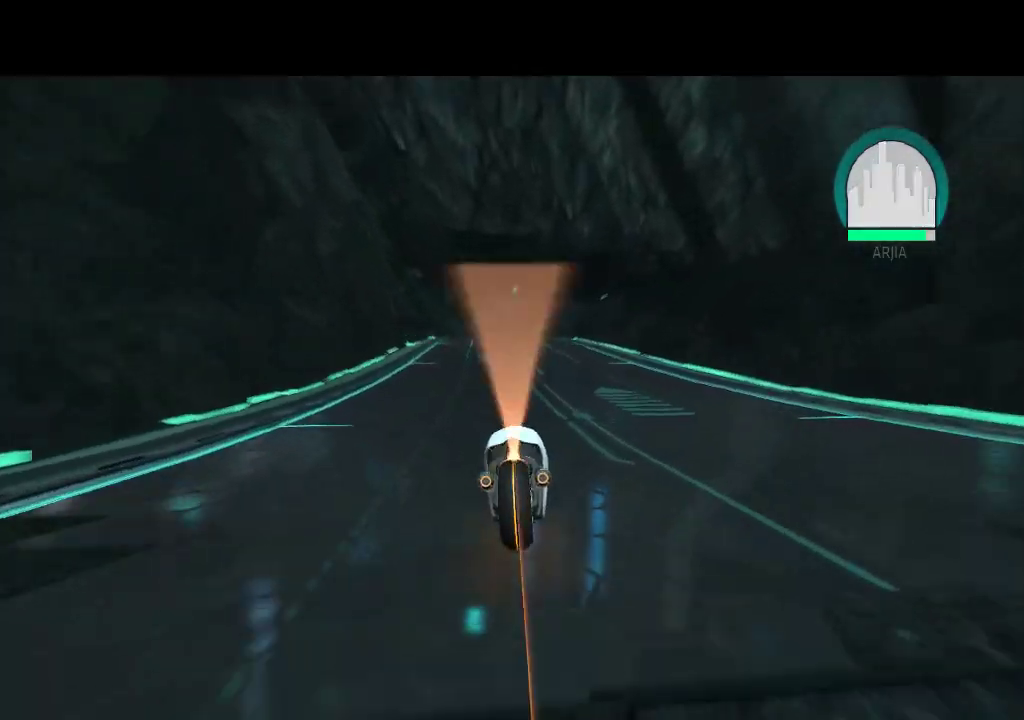
{"buttons": ["DPAD_UP"], "events": [[183, "DPAD_LEFT", "down"], [317, "DPAD_LEFT", "up"]]}
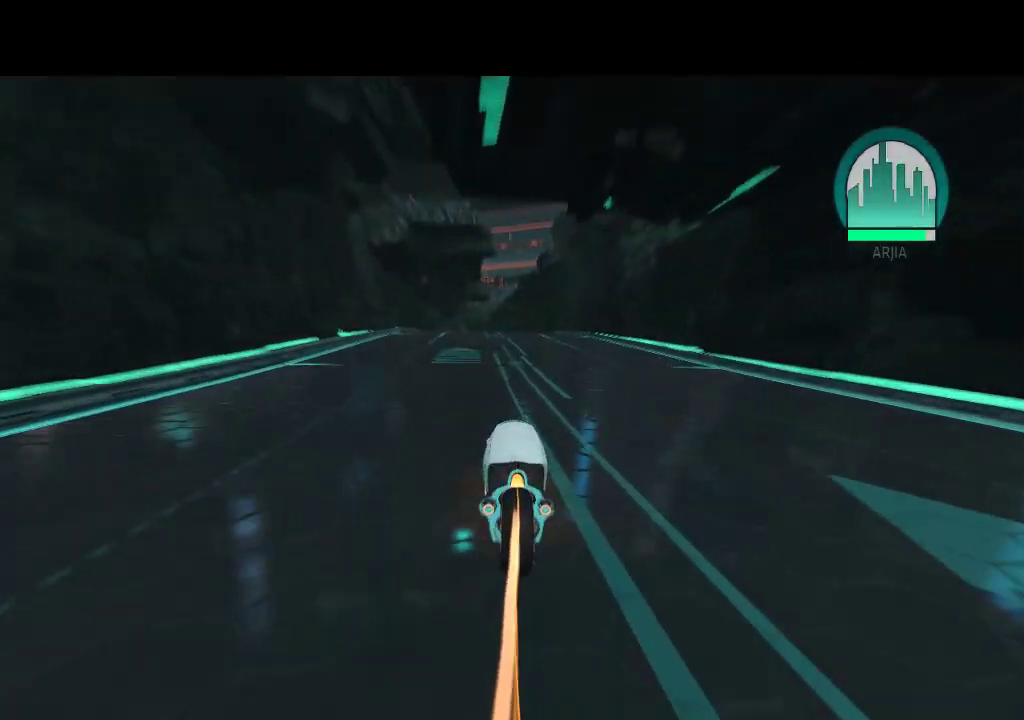
{"buttons": ["DPAD_UP"], "events": [[200, "DPAD_LEFT", "down"], [333, "DPAD_LEFT", "up"]]}
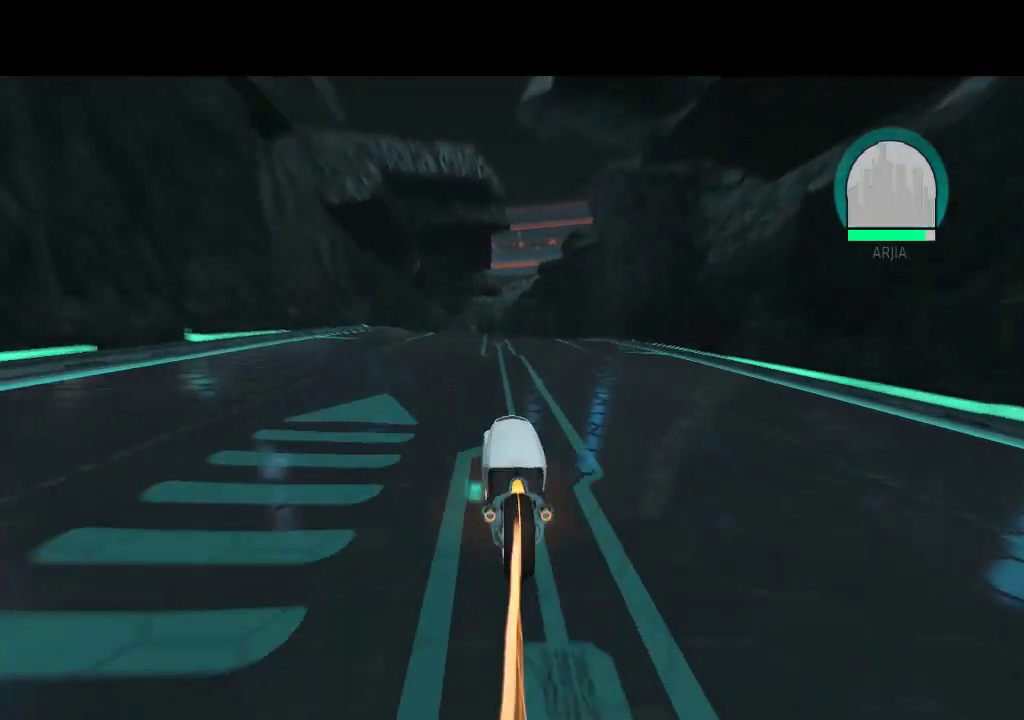
{"buttons": ["DPAD_UP"], "events": []}
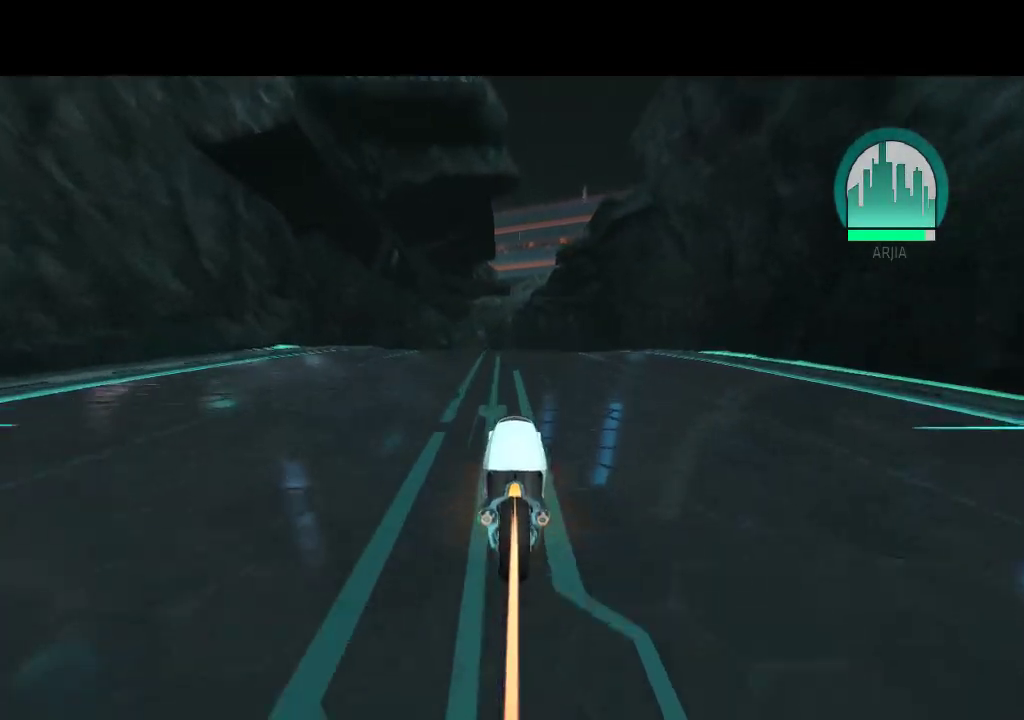
{"buttons": ["DPAD_UP"], "events": []}
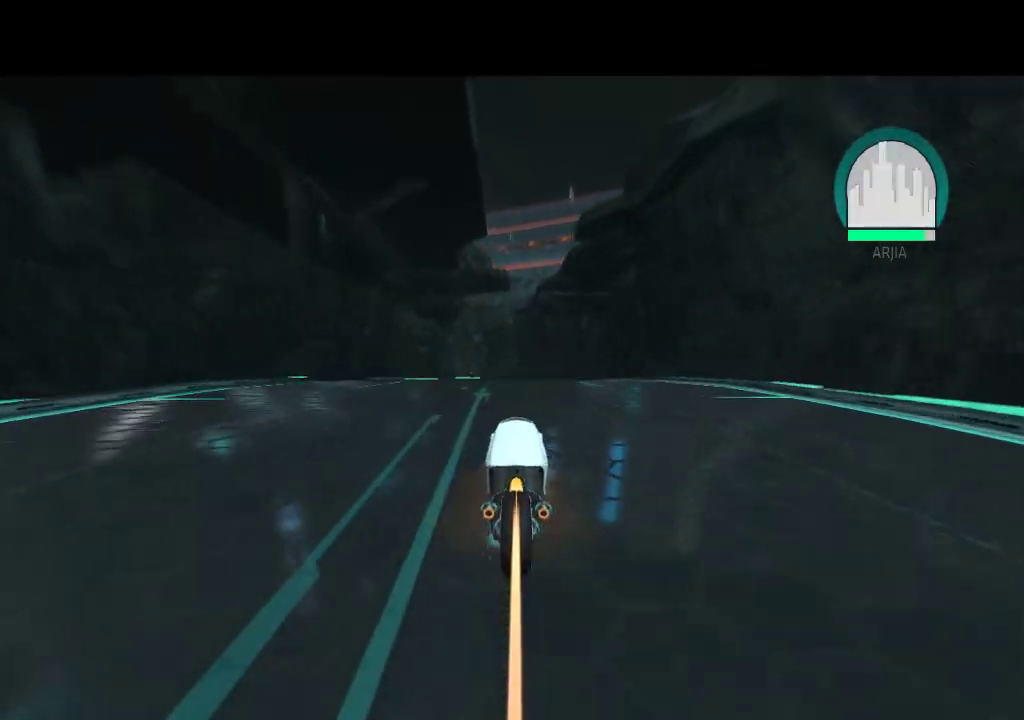
{"buttons": ["DPAD_UP"], "events": [[133, "DPAD_LEFT", "down"], [233, "DPAD_LEFT", "up"]]}
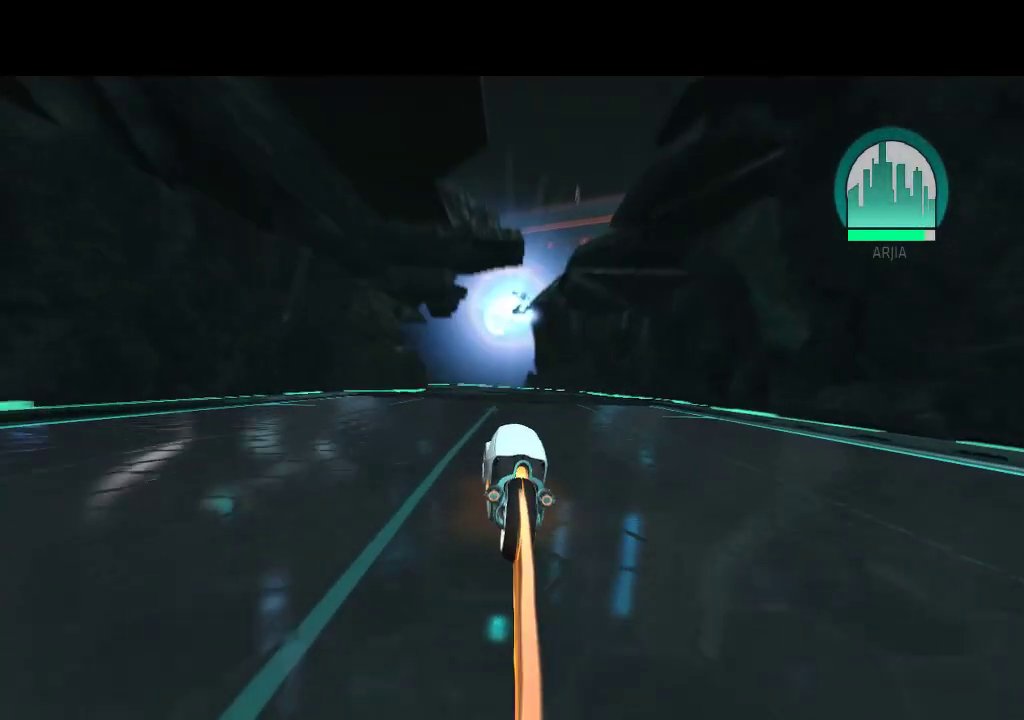
{"buttons": ["DPAD_UP"], "events": []}
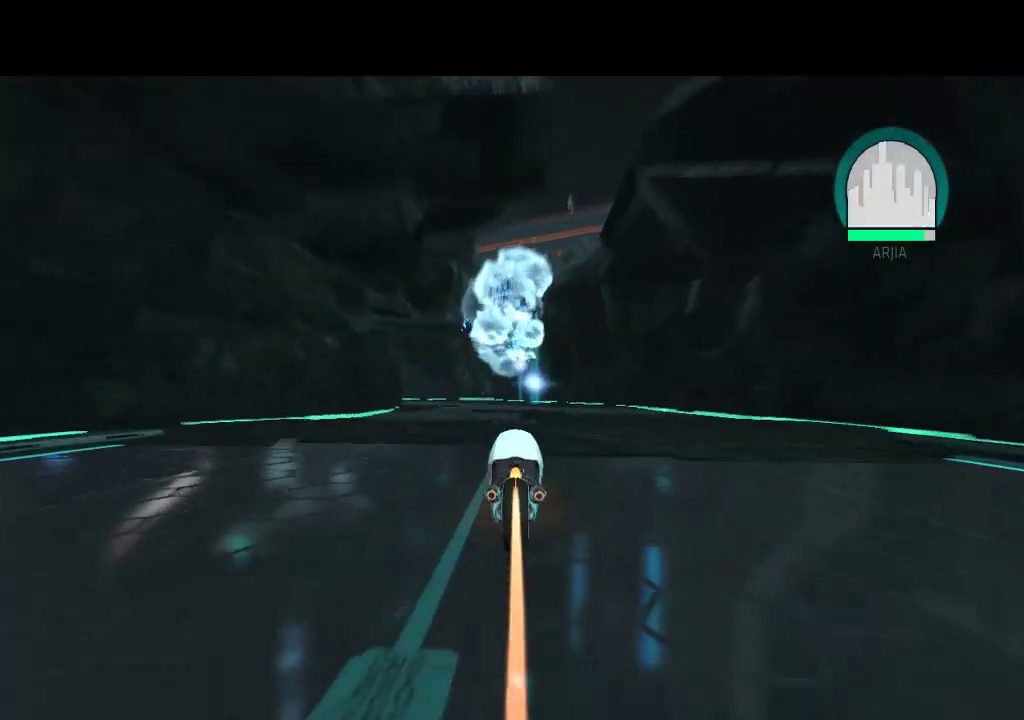
{"buttons": ["DPAD_UP"], "events": [[150, "DPAD_LEFT", "down"], [383, "DPAD_LEFT", "up"]]}
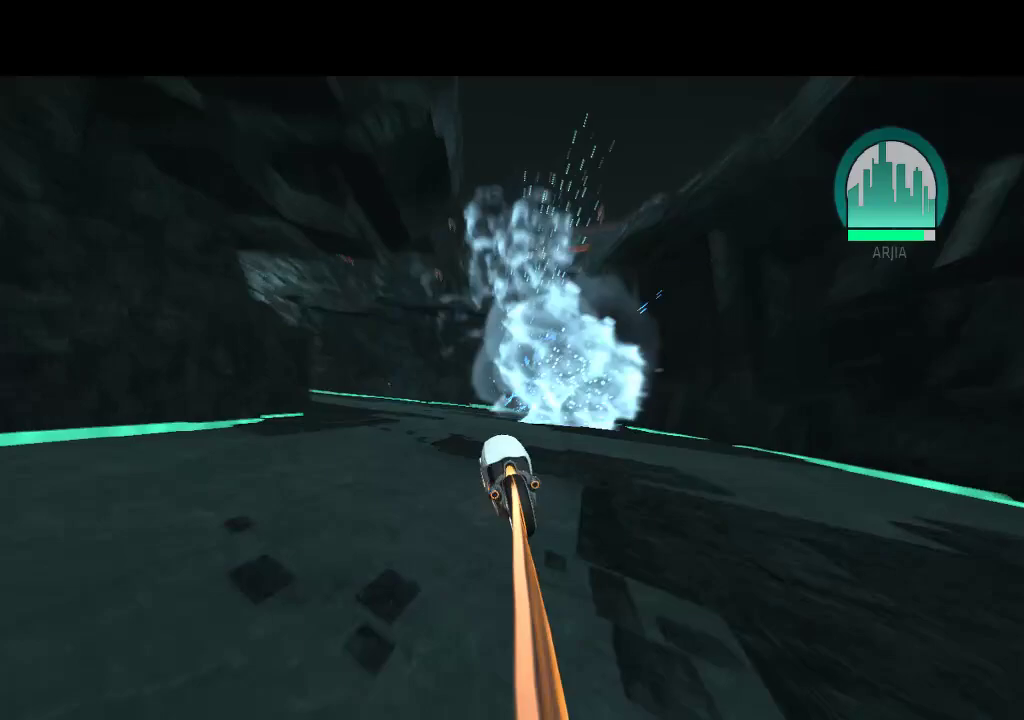
{"buttons": ["DPAD_UP", "DPAD_LEFT"], "events": [[133, "DPAD_LEFT", "down"]]}
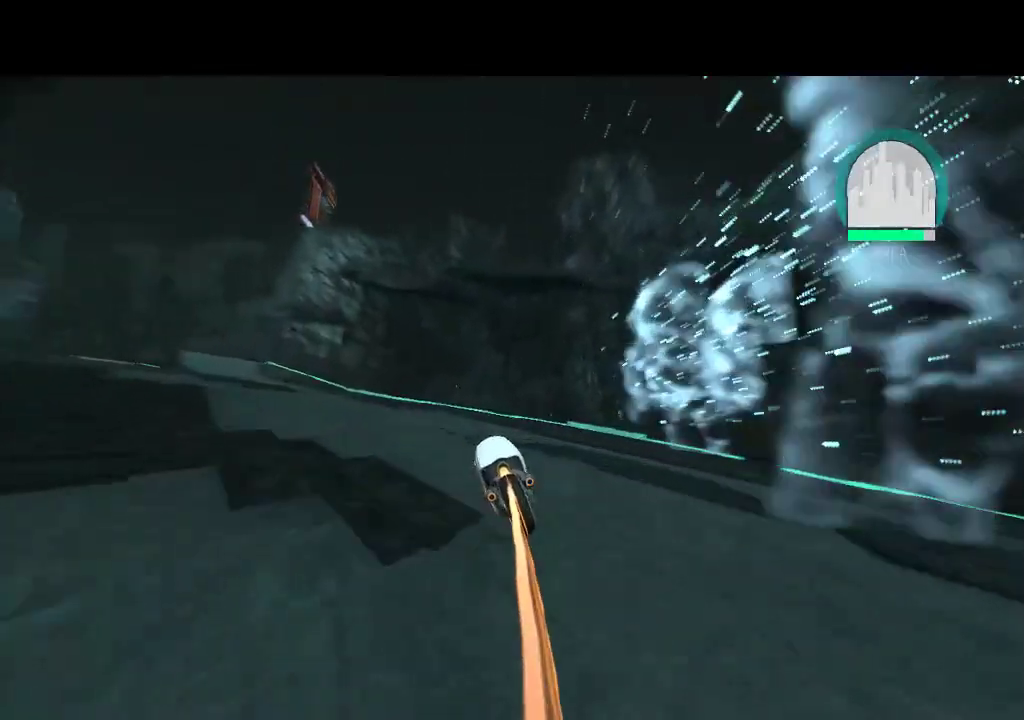
{"buttons": ["DPAD_UP"], "events": [[233, "DPAD_LEFT", "up"]]}
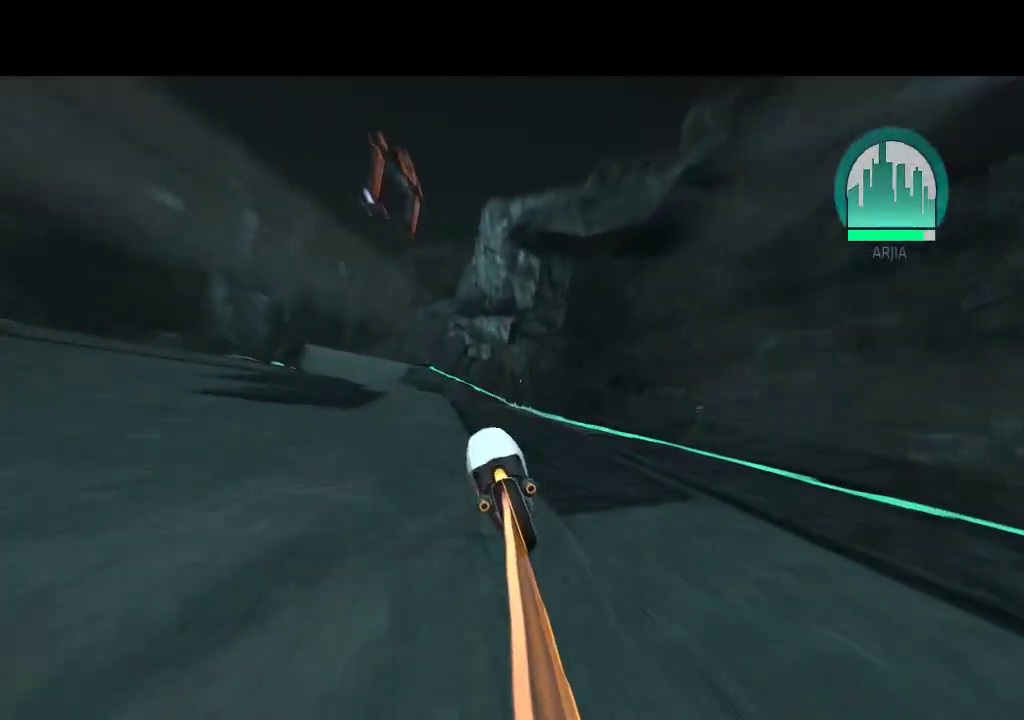
{"buttons": ["DPAD_UP"], "events": [[50, "DPAD_LEFT", "down"], [383, "DPAD_LEFT", "up"]]}
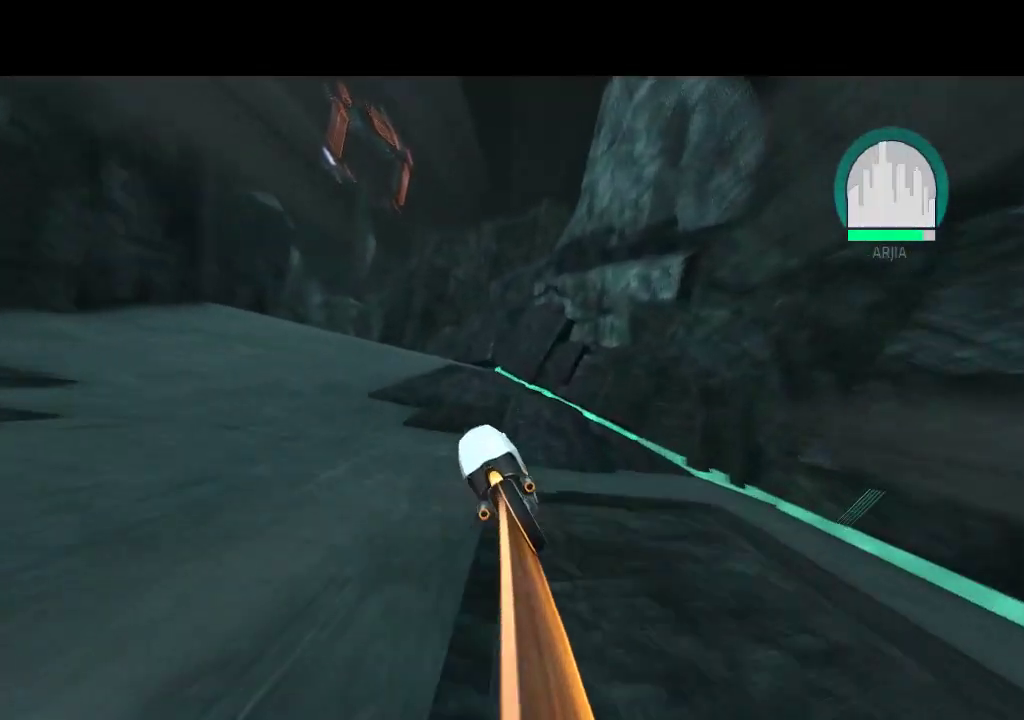
{"buttons": ["DPAD_UP"], "events": [[50, "DPAD_LEFT", "down"], [200, "DPAD_LEFT", "up"]]}
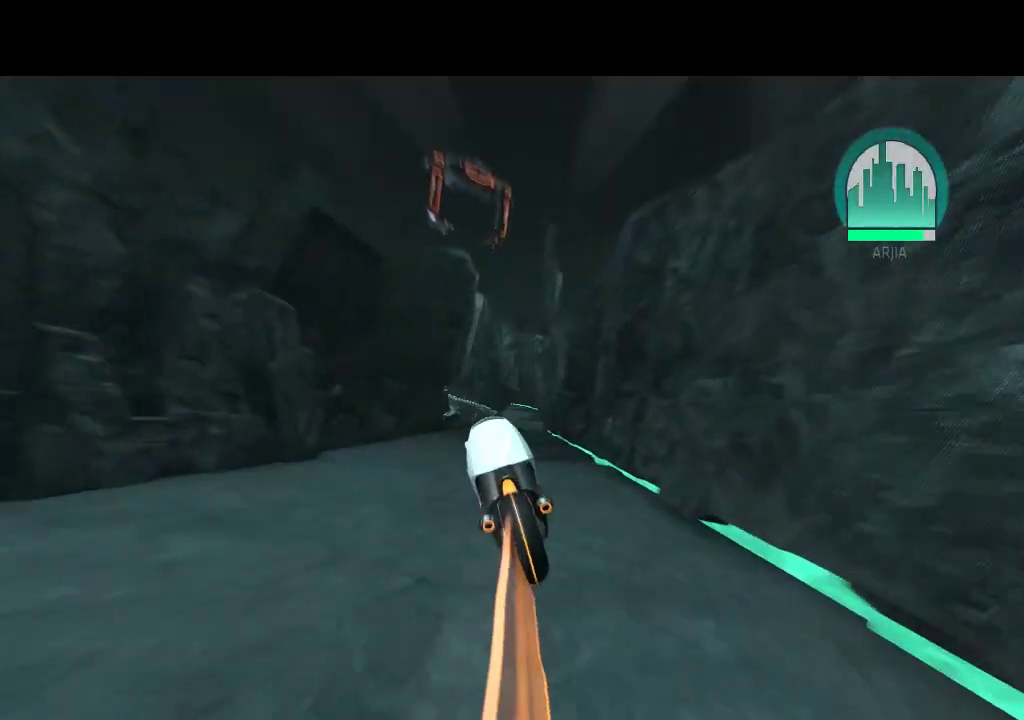
{"buttons": ["DPAD_UP"], "events": [[217, "DPAD_RIGHT", "down"], [317, "DPAD_UP", "up"], [417, "DPAD_UP", "down"], [450, "DPAD_RIGHT", "up"]]}
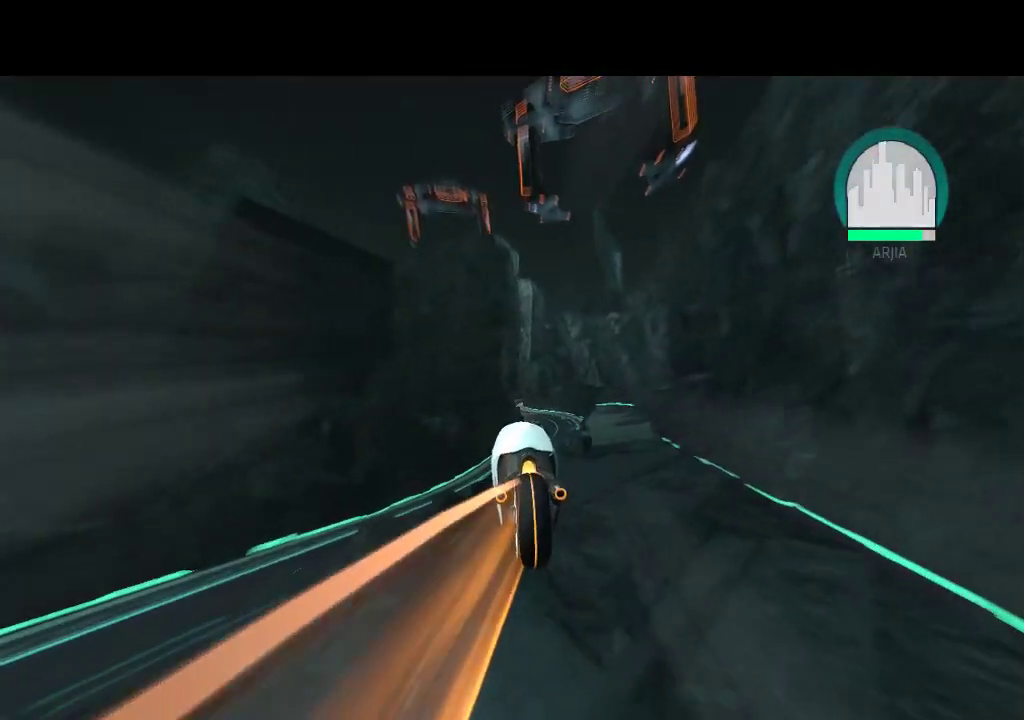
{"buttons": ["DPAD_UP"], "events": []}
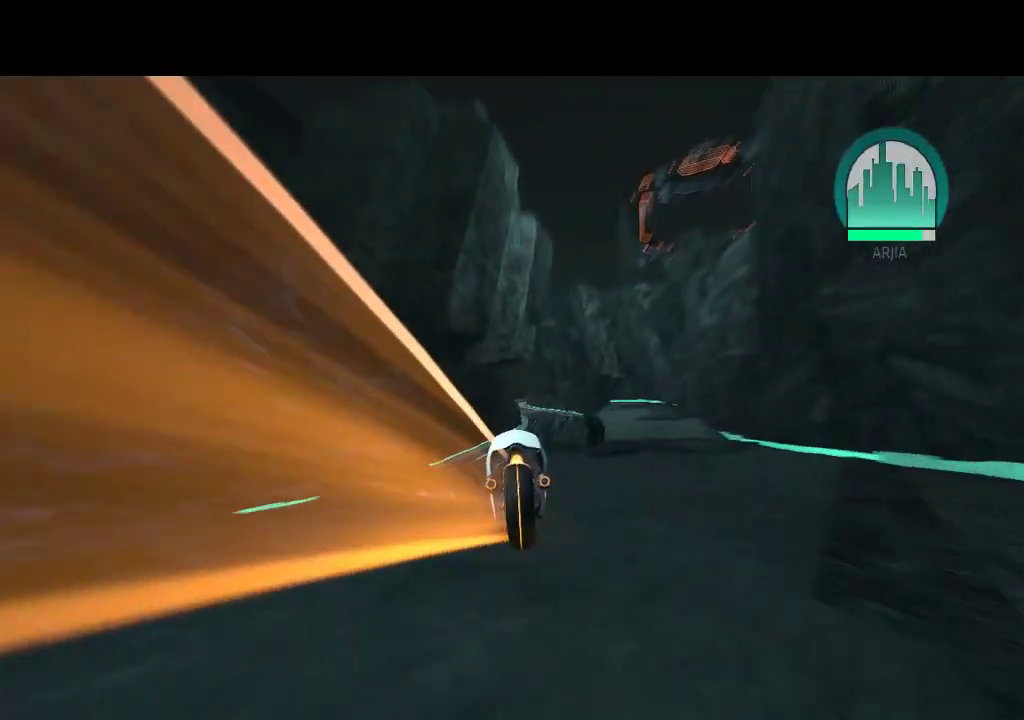
{"buttons": ["DPAD_UP"], "events": []}
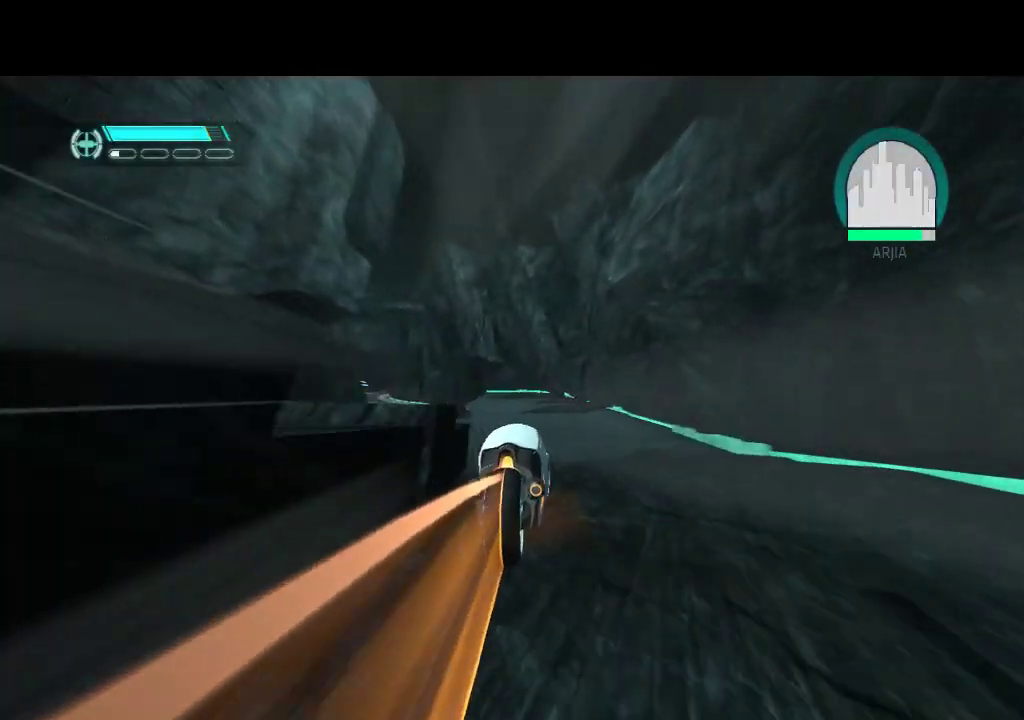
{"buttons": ["DPAD_UP", "DPAD_LEFT"], "events": [[167, "DPAD_LEFT", "down"]]}
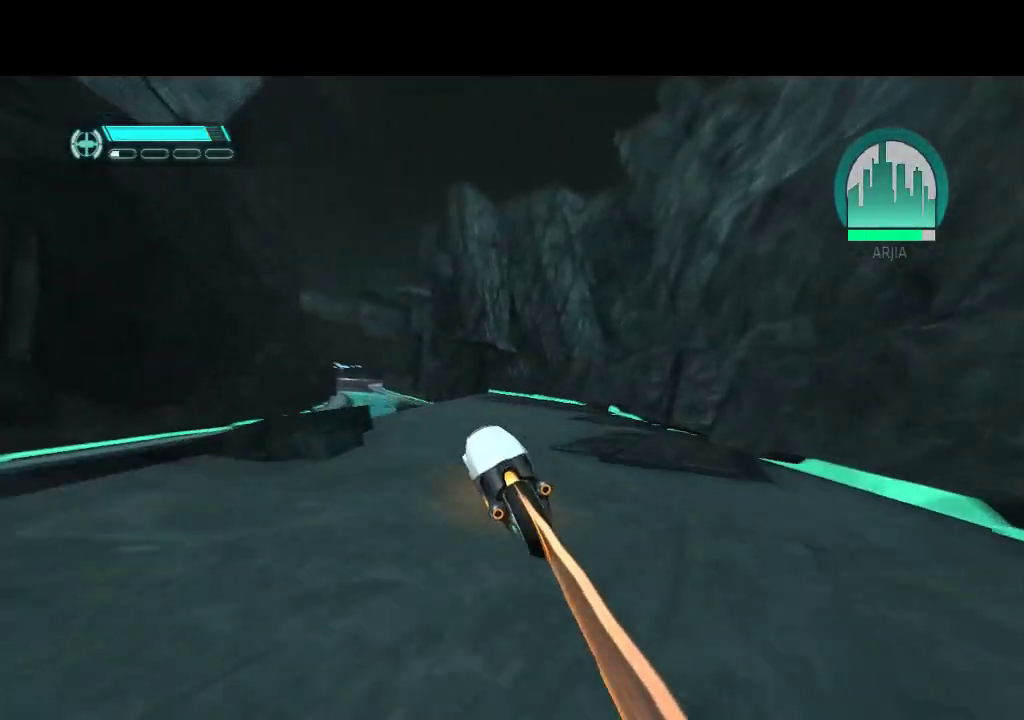
{"buttons": ["DPAD_UP"], "events": [[133, "DPAD_LEFT", "up"], [300, "DPAD_RIGHT", "down"], [367, "DPAD_UP", "up"], [433, "DPAD_UP", "down"], [467, "DPAD_RIGHT", "up"]]}
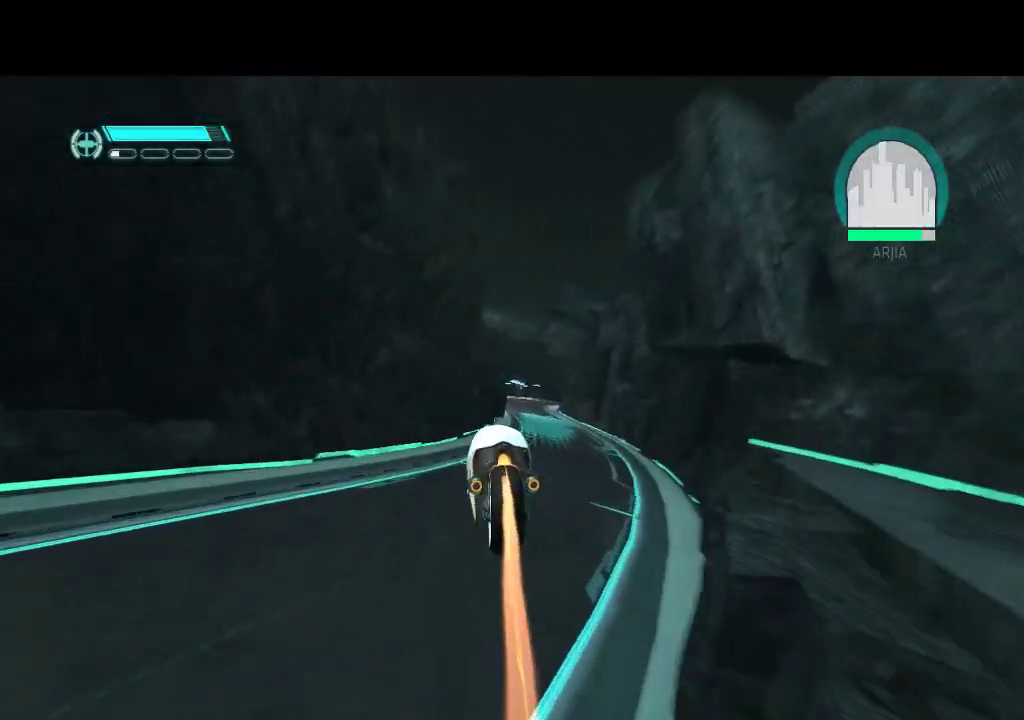
{"buttons": ["DPAD_UP"], "events": [[183, "DPAD_RIGHT", "down"], [250, "DPAD_UP", "up"], [450, "DPAD_RIGHT", "up"], [450, "DPAD_UP", "down"]]}
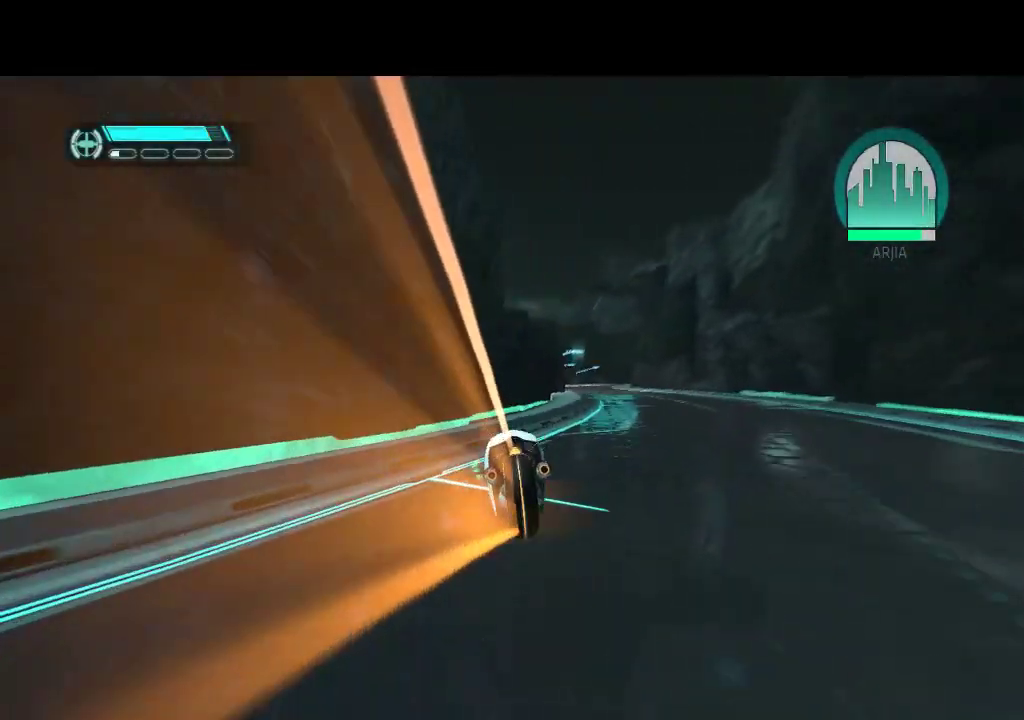
{"buttons": ["DPAD_UP"], "events": []}
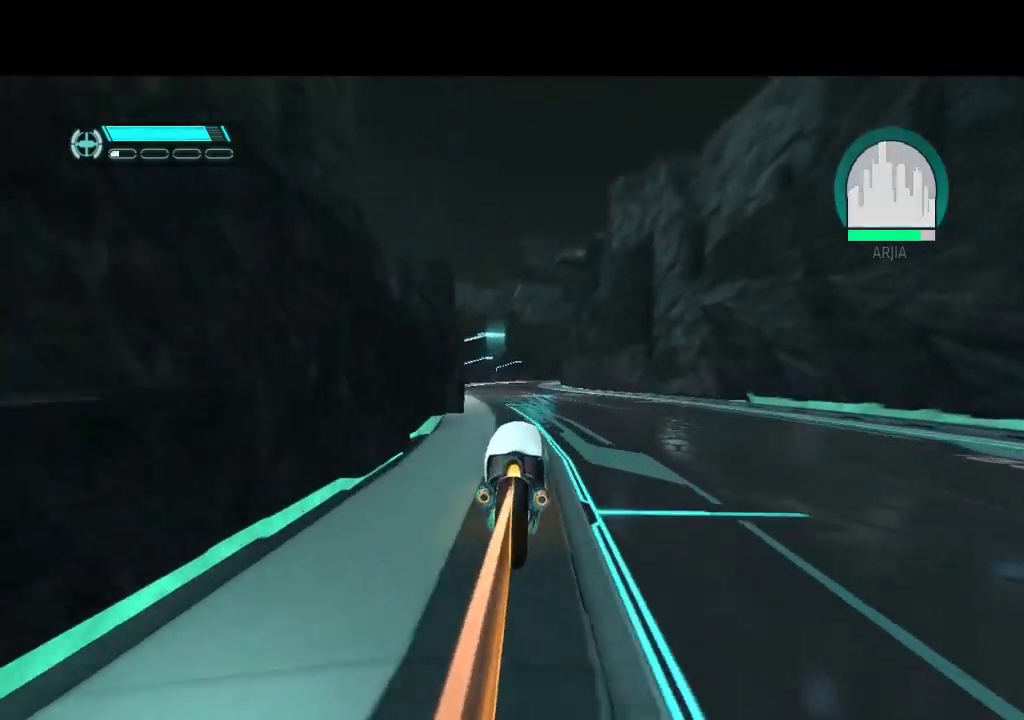
{"buttons": ["DPAD_UP"], "events": [[250, "DPAD_LEFT", "down"], [400, "DPAD_LEFT", "up"]]}
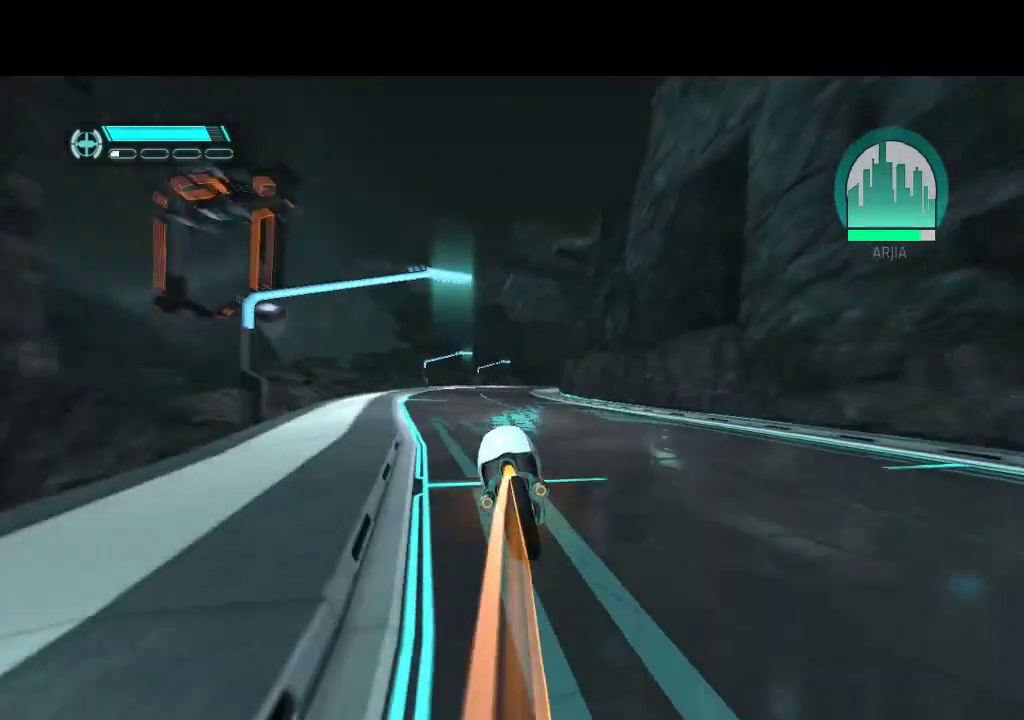
{"buttons": ["DPAD_UP"], "events": []}
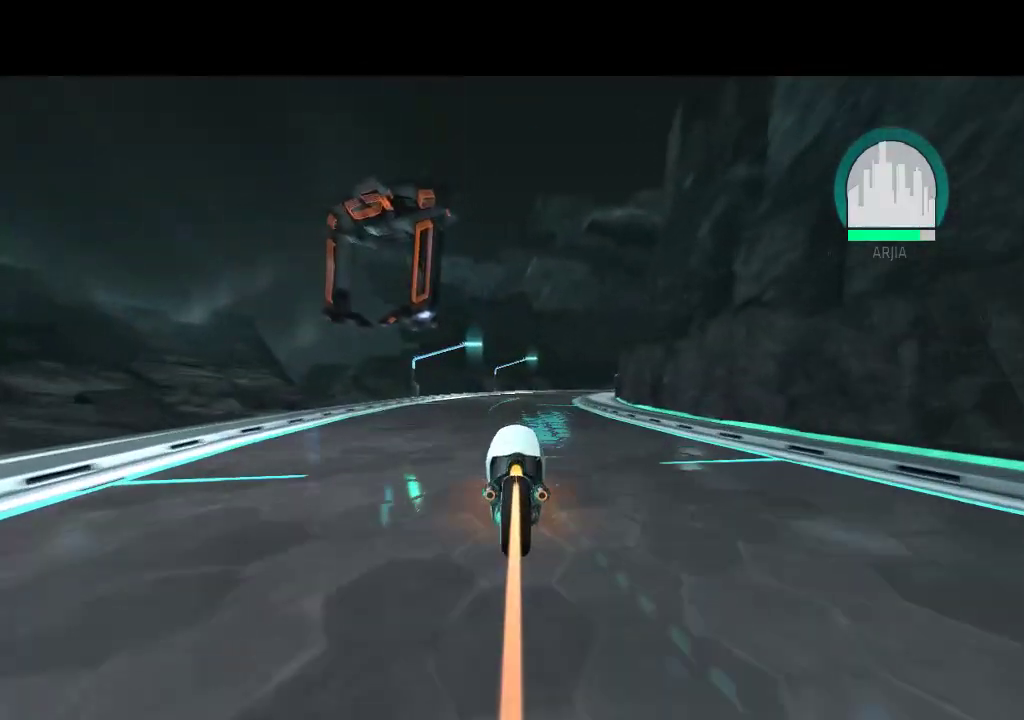
{"buttons": ["DPAD_UP", "DPAD_RIGHT"], "events": [[267, "DPAD_RIGHT", "down"]]}
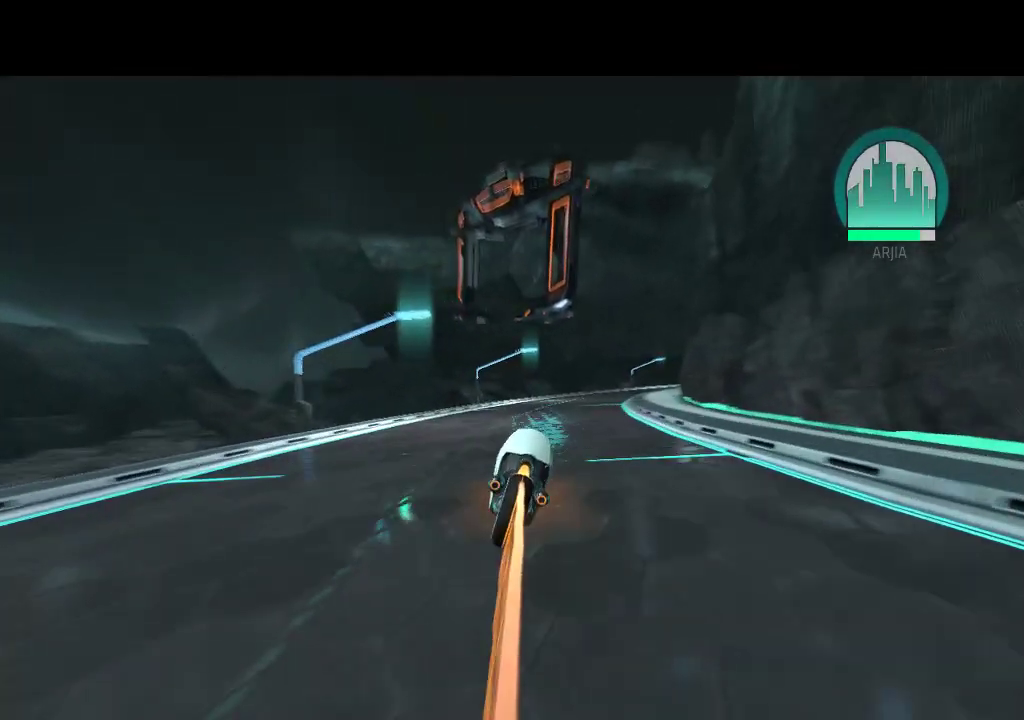
{"buttons": ["DPAD_UP"], "events": [[17, "DPAD_RIGHT", "up"], [267, "DPAD_RIGHT", "down"], [450, "DPAD_RIGHT", "up"]]}
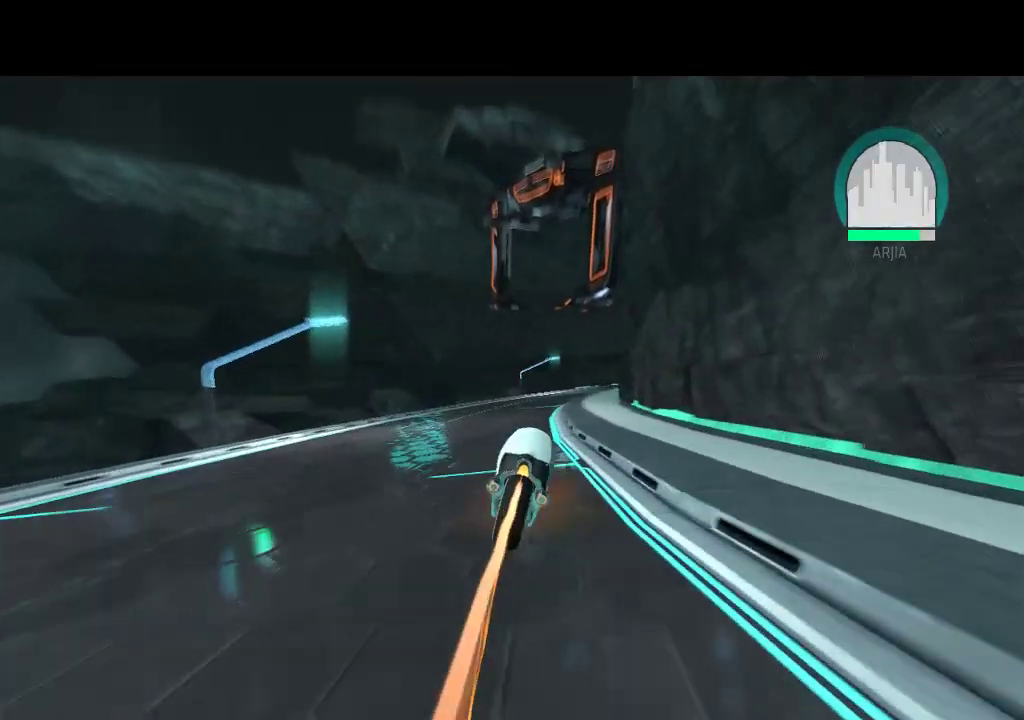
{"buttons": ["DPAD_UP", "DPAD_RIGHT"], "events": [[383, "DPAD_RIGHT", "down"]]}
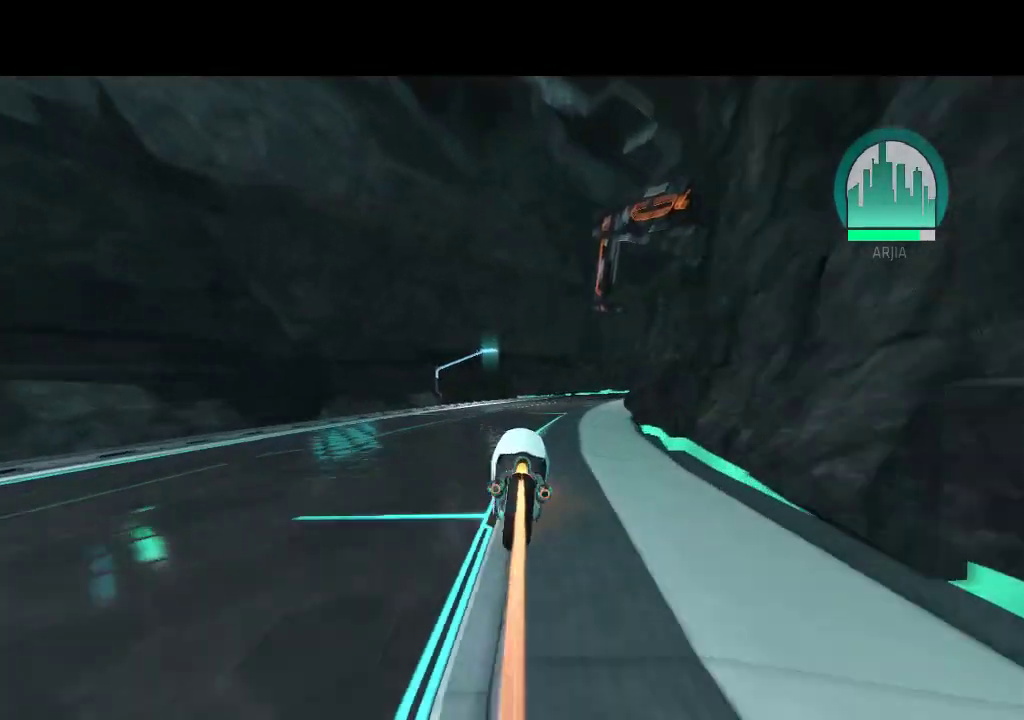
{"buttons": ["DPAD_UP"], "events": [[50, "DPAD_RIGHT", "up"], [200, "DPAD_RIGHT", "down"], [467, "DPAD_RIGHT", "up"]]}
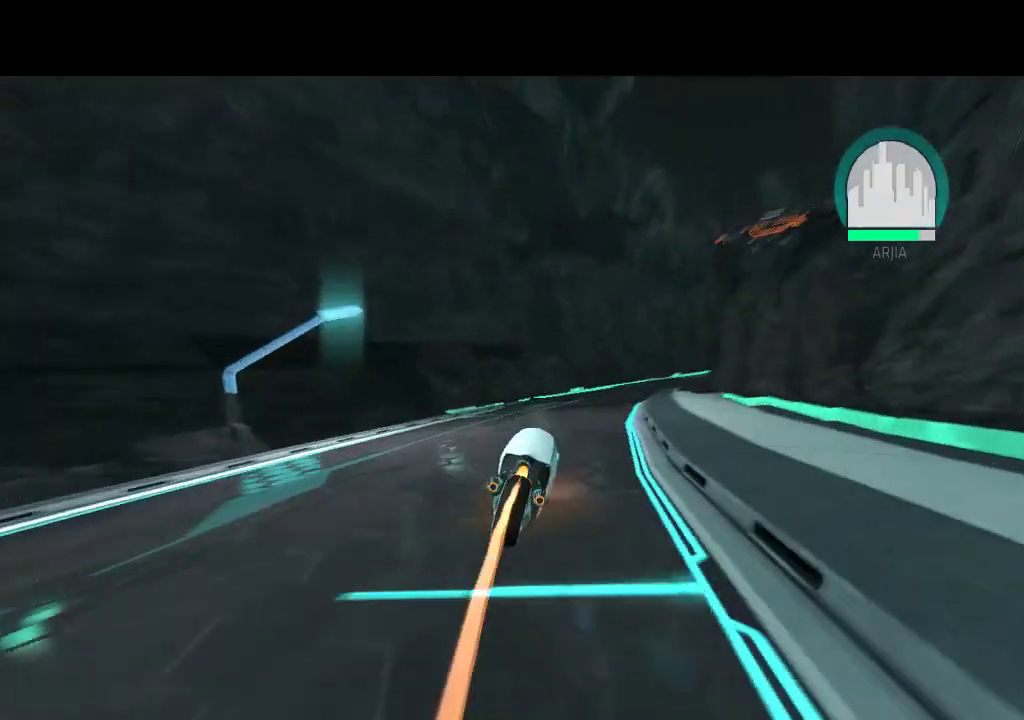
{"buttons": ["DPAD_UP"], "events": [[83, "DPAD_RIGHT", "down"], [250, "DPAD_RIGHT", "up"]]}